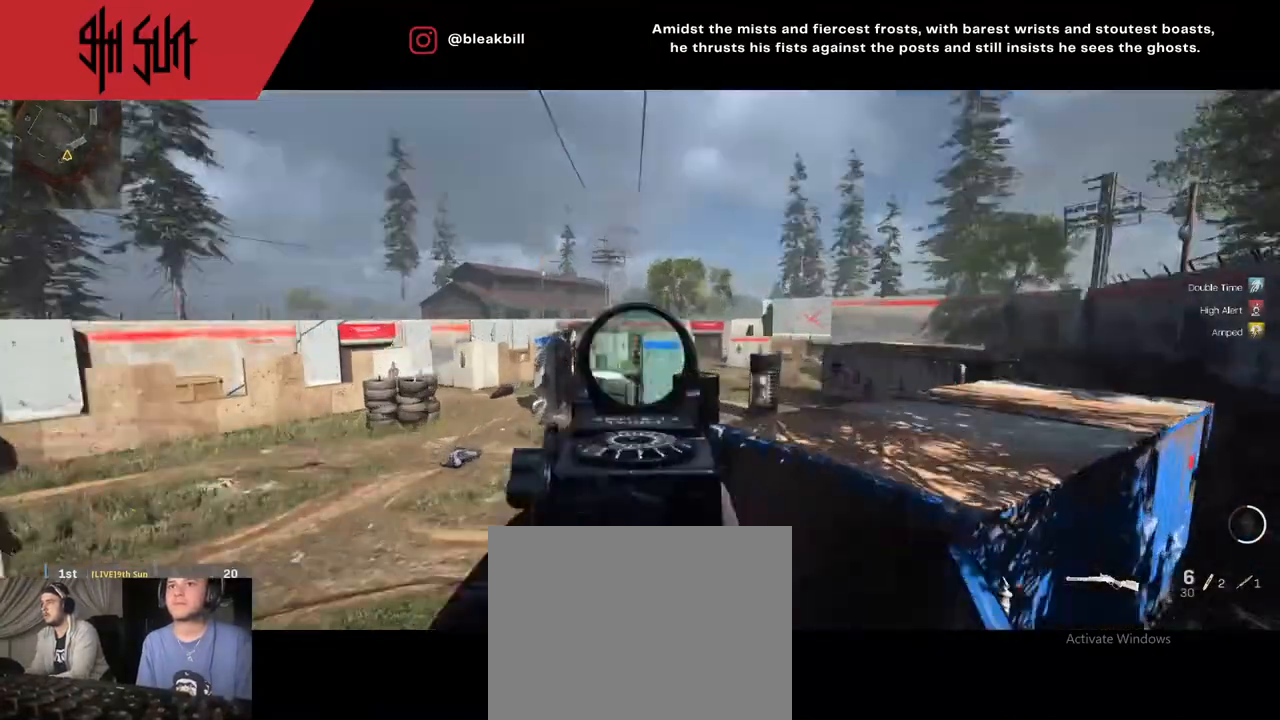
Gameplay with a controller (PlayStation layout); each line is a JSON object with the inputs held at the frame after it. "events" lists button and stick changes between this image and that frame as [ms after this image, input, new state], when the widget could be followed in between.
{"buttons": [], "left_stick": "up-right", "right_stick": "right", "events": [[183, "right_stick", "right"], [317, "R2", "down"], [333, "left_stick", "up-right"], [367, "L2", "up"], [400, "R2", "up"]]}
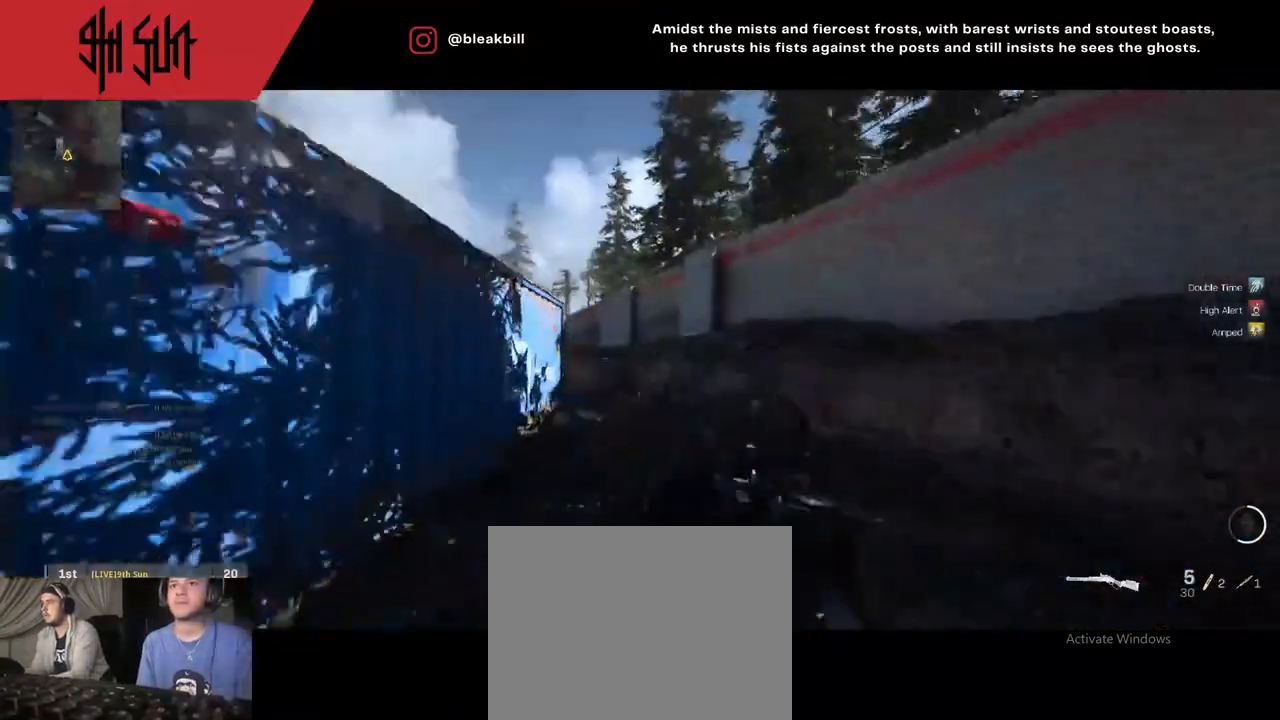
{"buttons": ["TRIANGLE"], "left_stick": "up-right", "right_stick": "center", "events": [[33, "left_stick", "up"], [317, "right_stick", "left"], [400, "right_stick", "center"], [417, "TRIANGLE", "down"], [433, "left_stick", "up-right"]]}
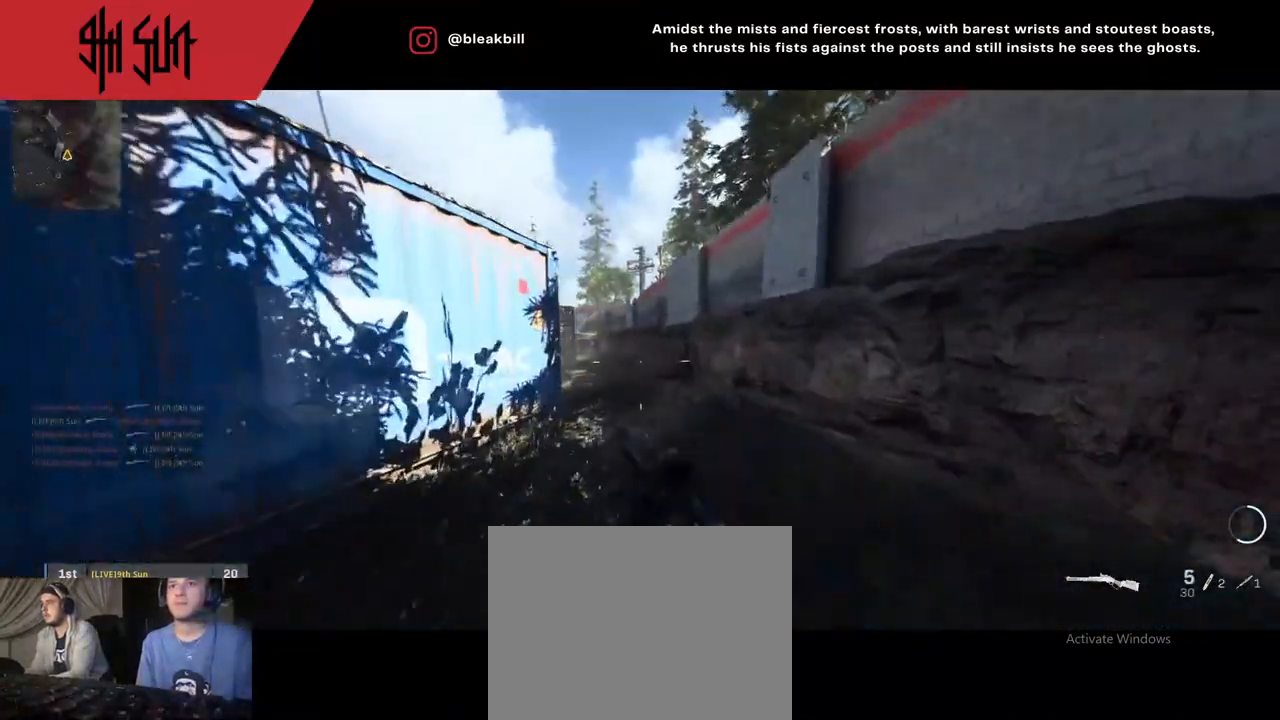
{"buttons": [], "left_stick": "up-right", "right_stick": "center", "events": [[50, "TRIANGLE", "up"], [67, "right_stick", "left"], [367, "right_stick", "center"]]}
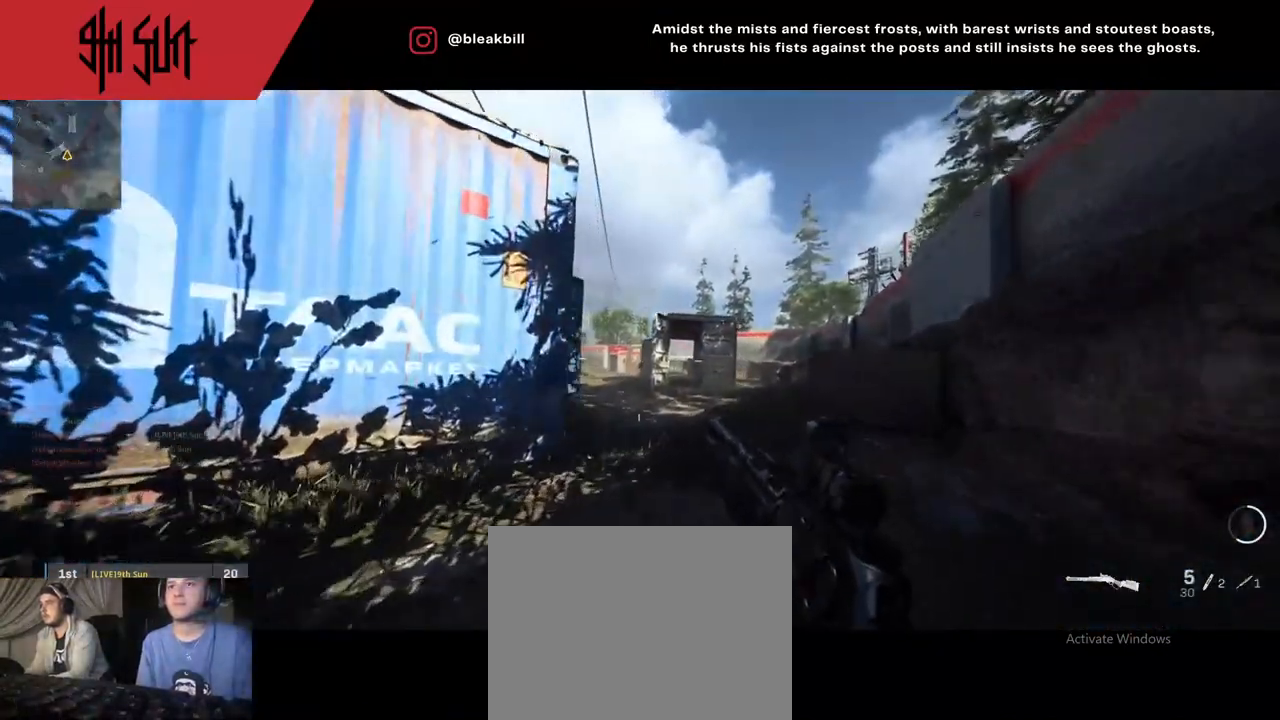
{"buttons": ["CIRCLE"], "left_stick": "left", "right_stick": "center", "events": [[150, "right_stick", "left"], [267, "TRIANGLE", "down"], [300, "CIRCLE", "down"], [417, "TRIANGLE", "up"], [417, "right_stick", "center"], [467, "left_stick", "left"]]}
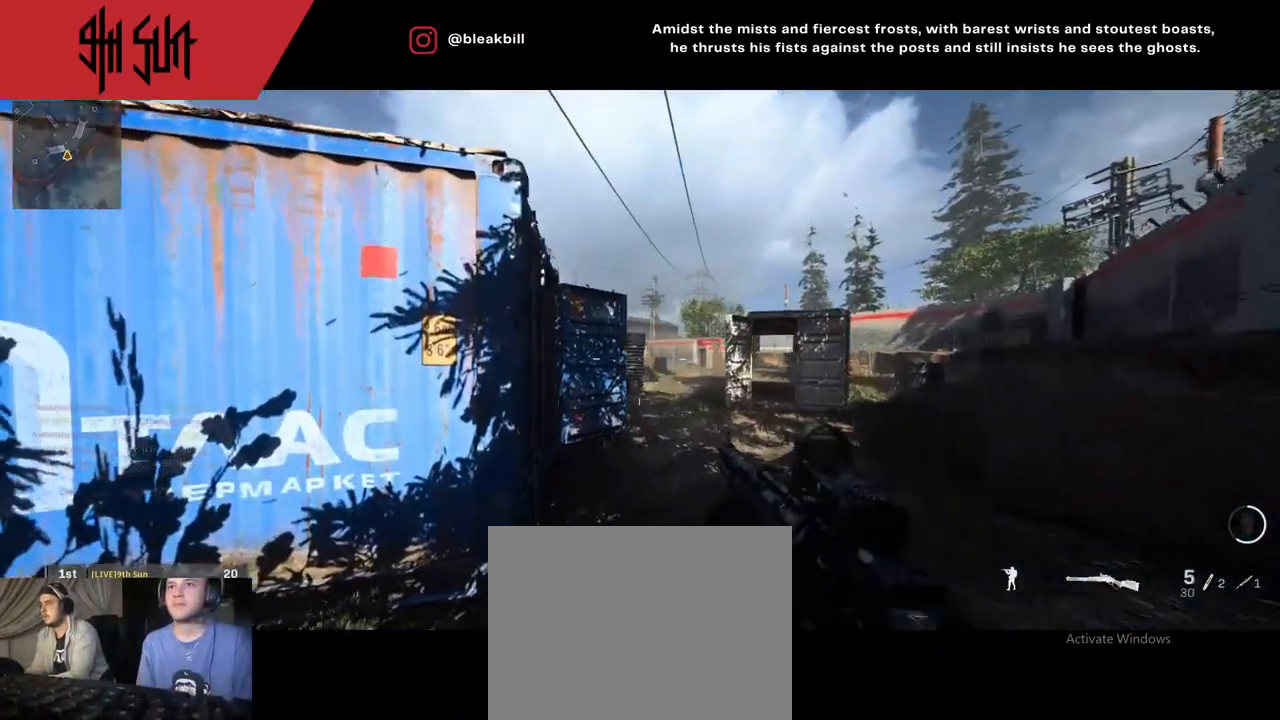
{"buttons": [], "left_stick": "left", "right_stick": "center", "events": [[33, "CIRCLE", "up"]]}
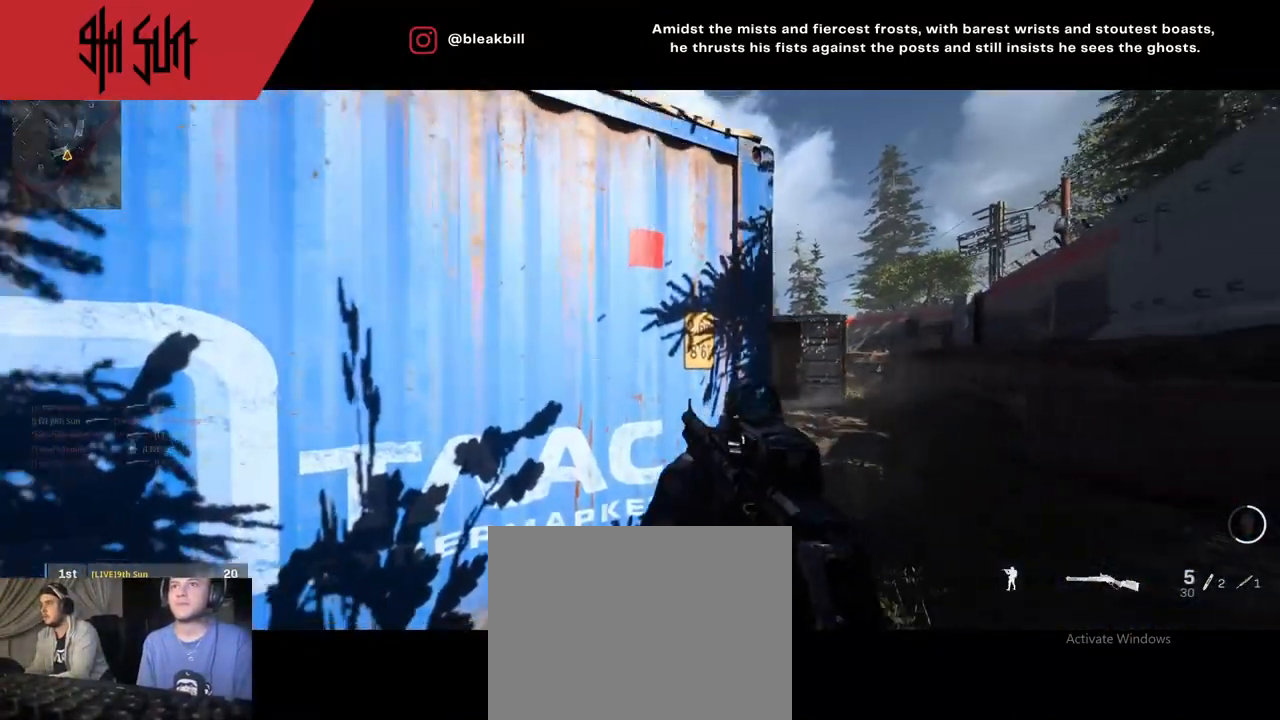
{"buttons": ["R1"], "left_stick": "up-right", "right_stick": "center", "events": [[83, "R1", "down"], [83, "left_stick", "right"], [300, "left_stick", "up-right"]]}
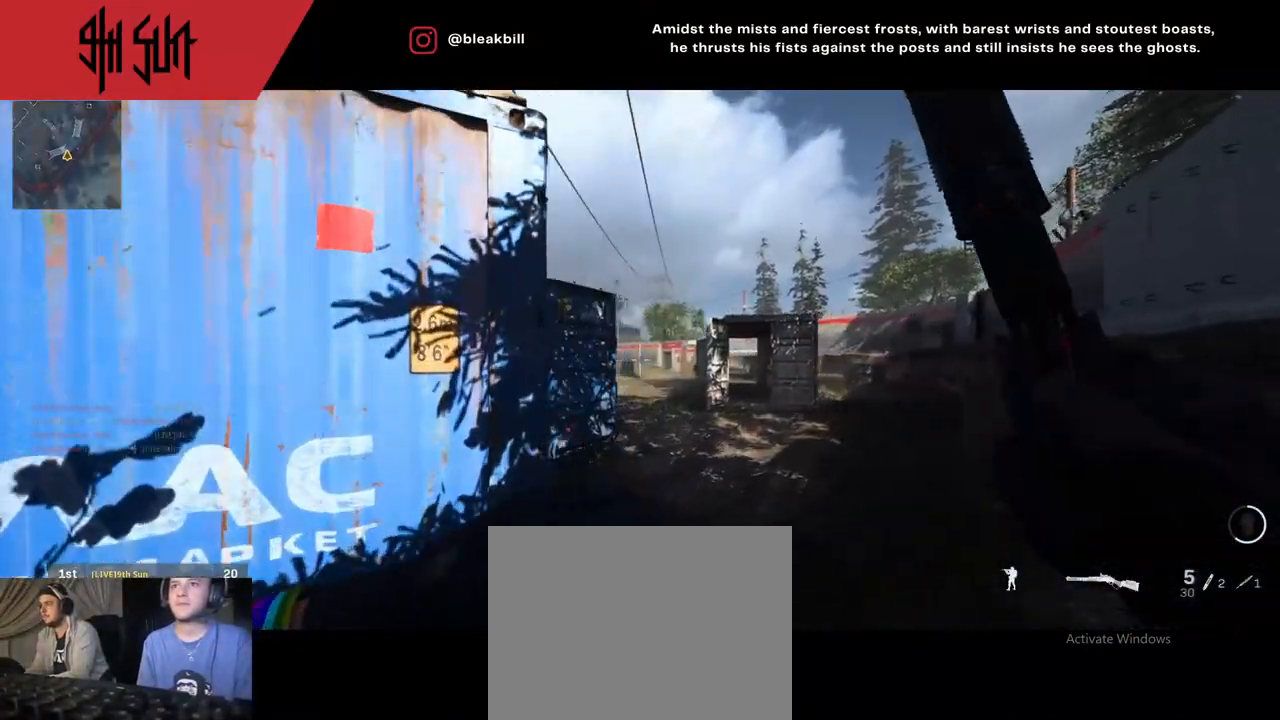
{"buttons": ["R1"], "left_stick": "up-left", "right_stick": "center", "events": [[183, "left_stick", "up"], [367, "left_stick", "up-left"]]}
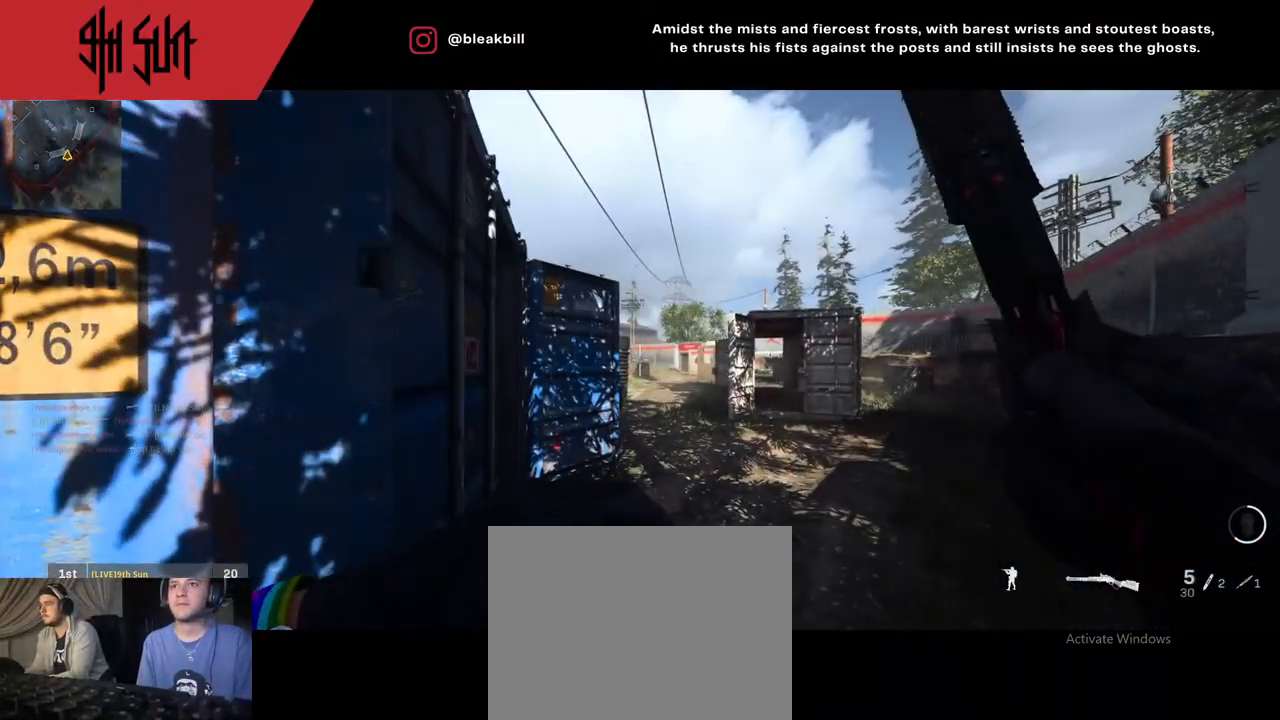
{"buttons": [], "left_stick": "left", "right_stick": "center", "events": [[100, "left_stick", "center"], [300, "R1", "up"], [450, "left_stick", "left"]]}
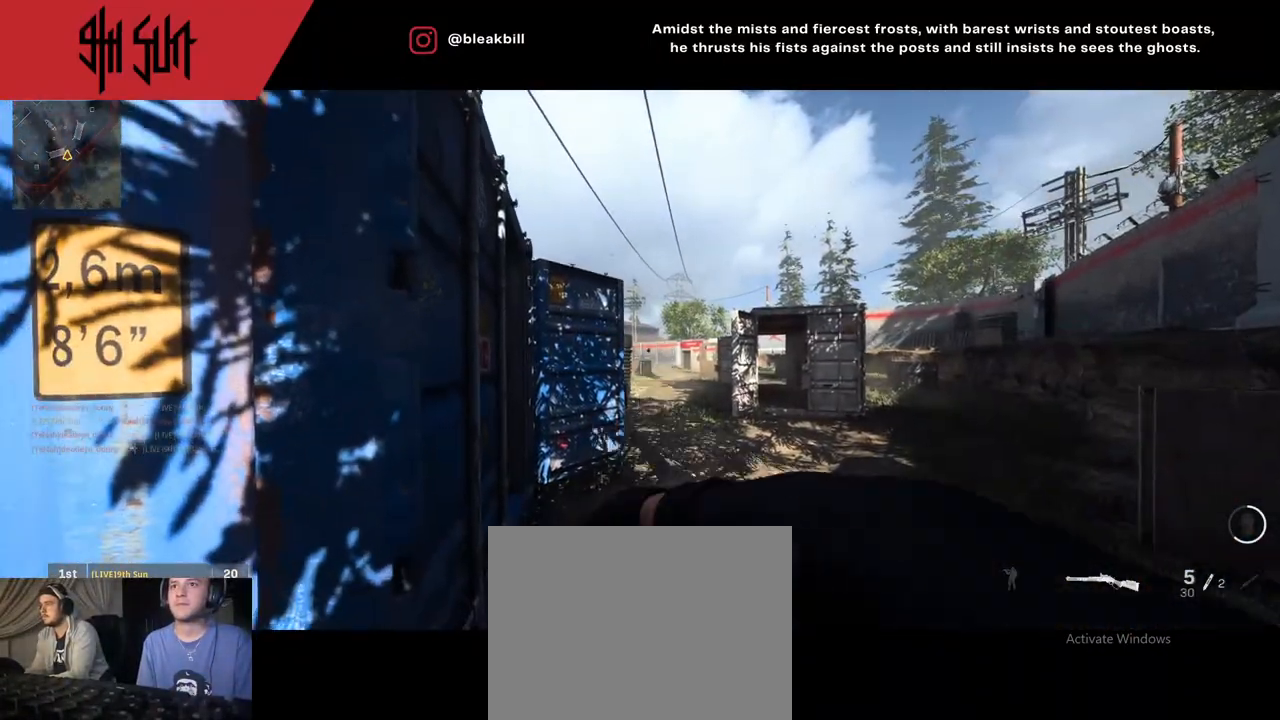
{"buttons": [], "left_stick": "up-right", "right_stick": "right", "events": [[300, "left_stick", "down"], [417, "left_stick", "up-right"], [417, "right_stick", "right"]]}
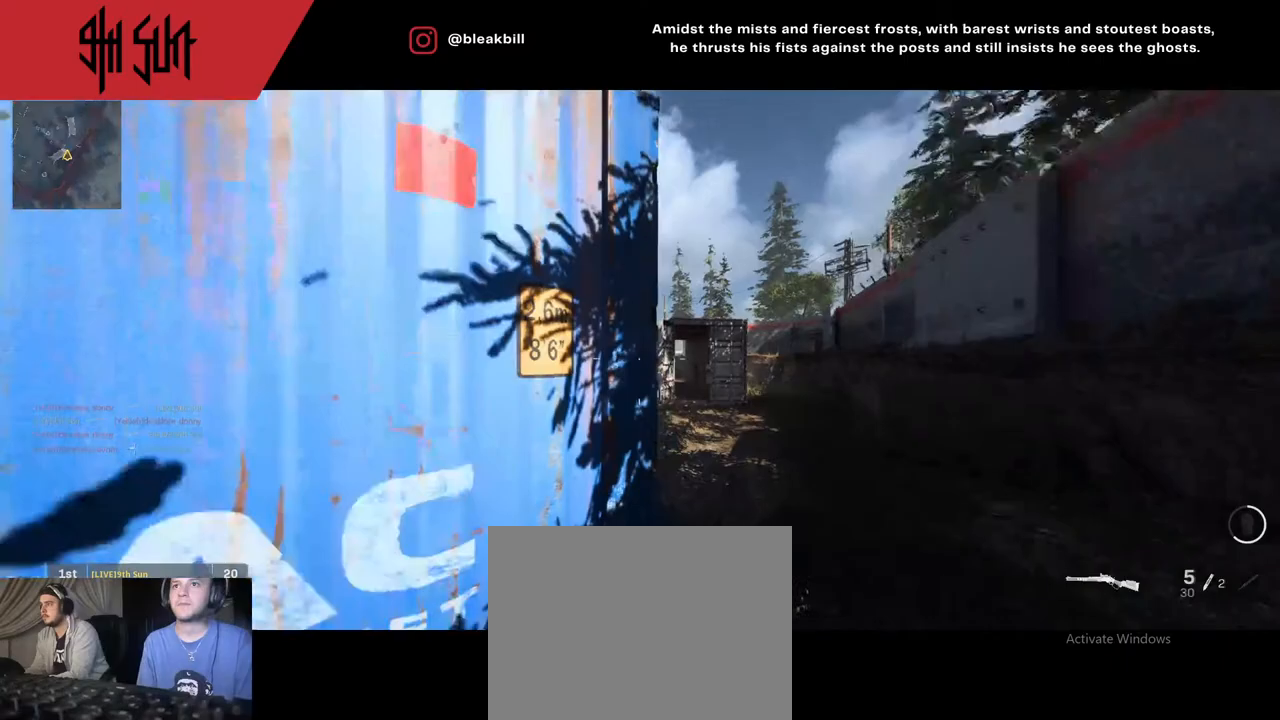
{"buttons": [], "left_stick": "up", "right_stick": "left", "events": [[200, "left_stick", "up"], [200, "right_stick", "down-left"], [283, "right_stick", "left"]]}
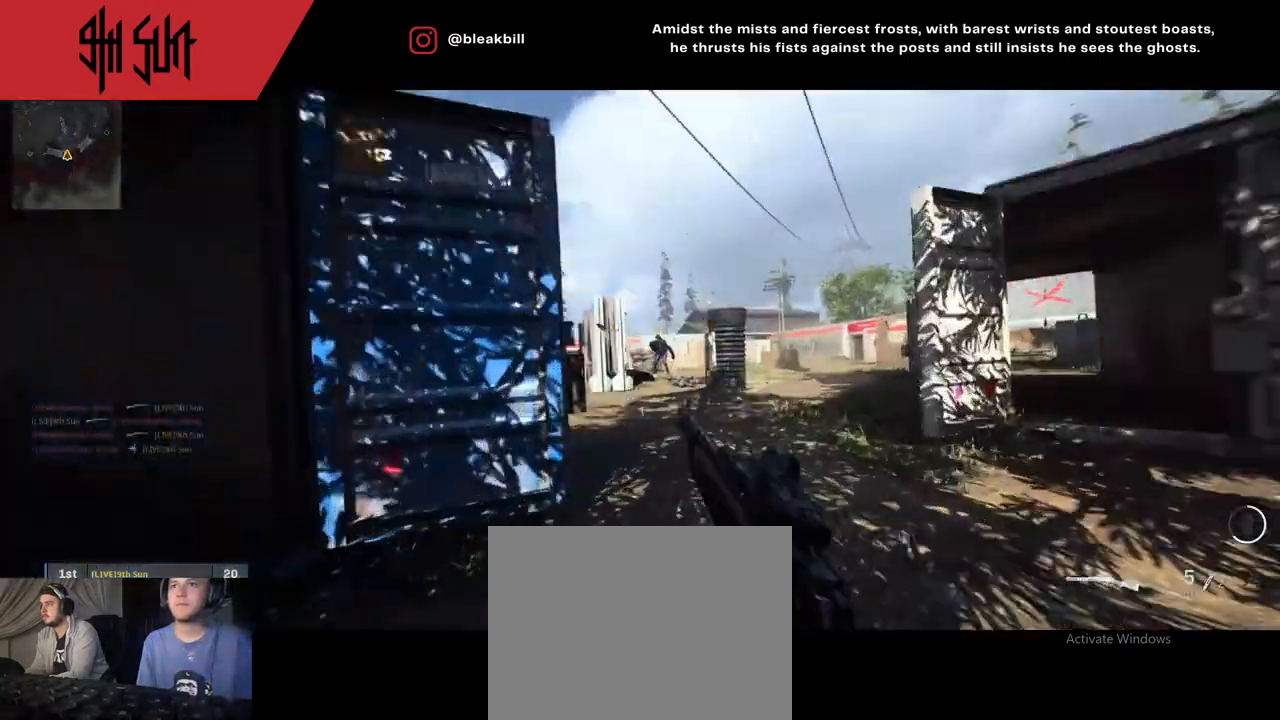
{"buttons": [], "left_stick": "up-right", "right_stick": "center", "events": [[133, "left_stick", "up-right"], [133, "right_stick", "center"]]}
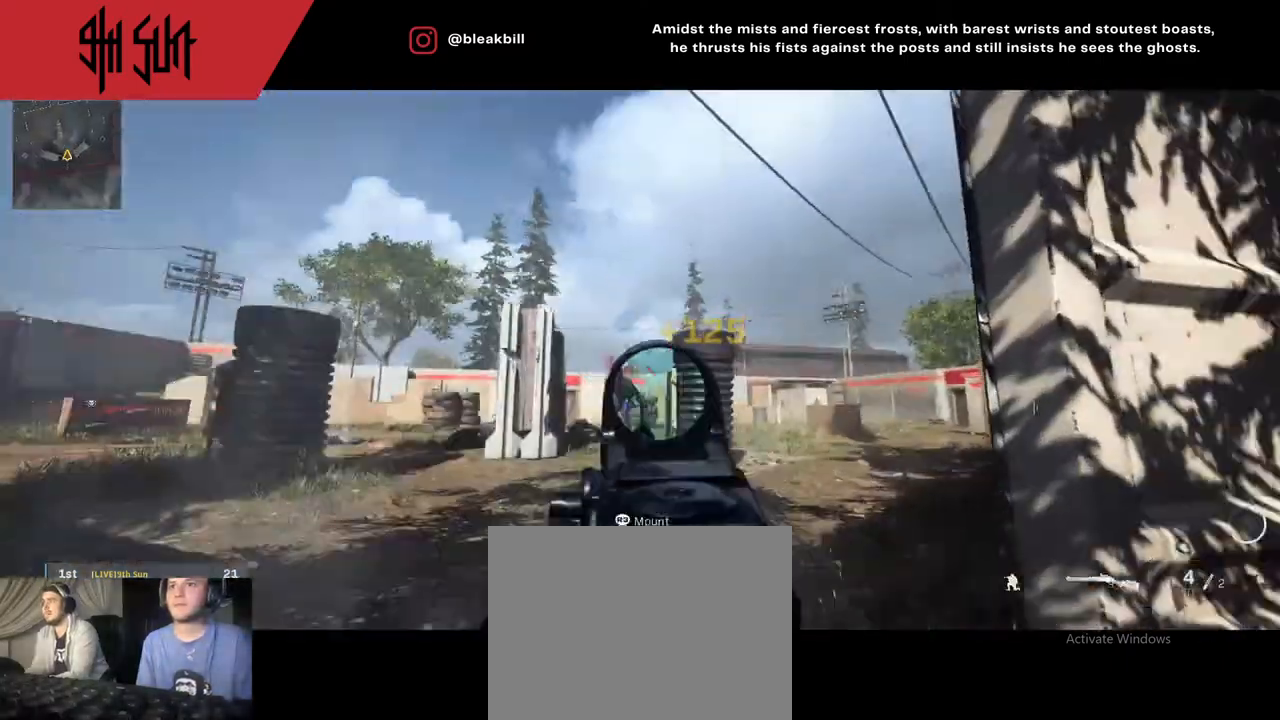
{"buttons": [], "left_stick": "down-right", "right_stick": "down-right", "events": [[33, "L2", "down"], [200, "right_stick", "up"], [400, "L2", "up"], [400, "left_stick", "down-right"], [400, "right_stick", "down-right"]]}
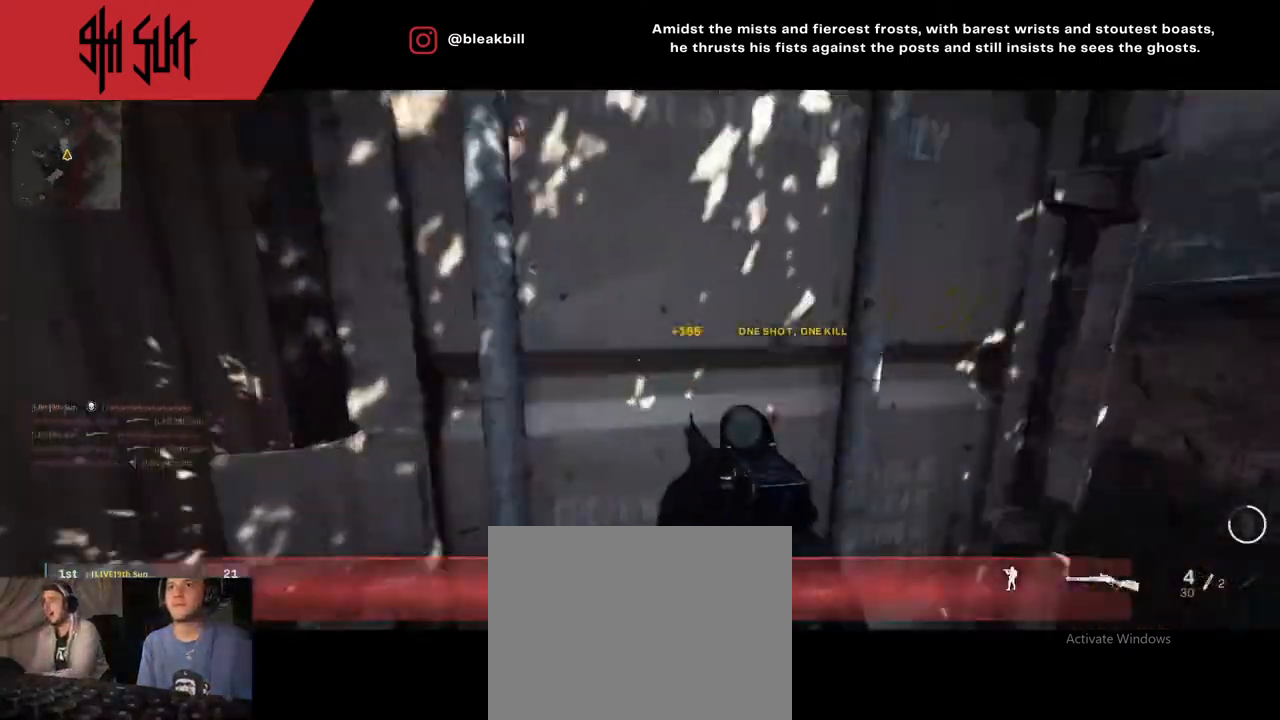
{"buttons": [], "left_stick": "up-left", "right_stick": "right", "events": [[50, "left_stick", "right"], [150, "left_stick", "up-left"], [167, "right_stick", "center"], [250, "DPAD_RIGHT", "down"], [417, "DPAD_RIGHT", "up"], [417, "right_stick", "right"]]}
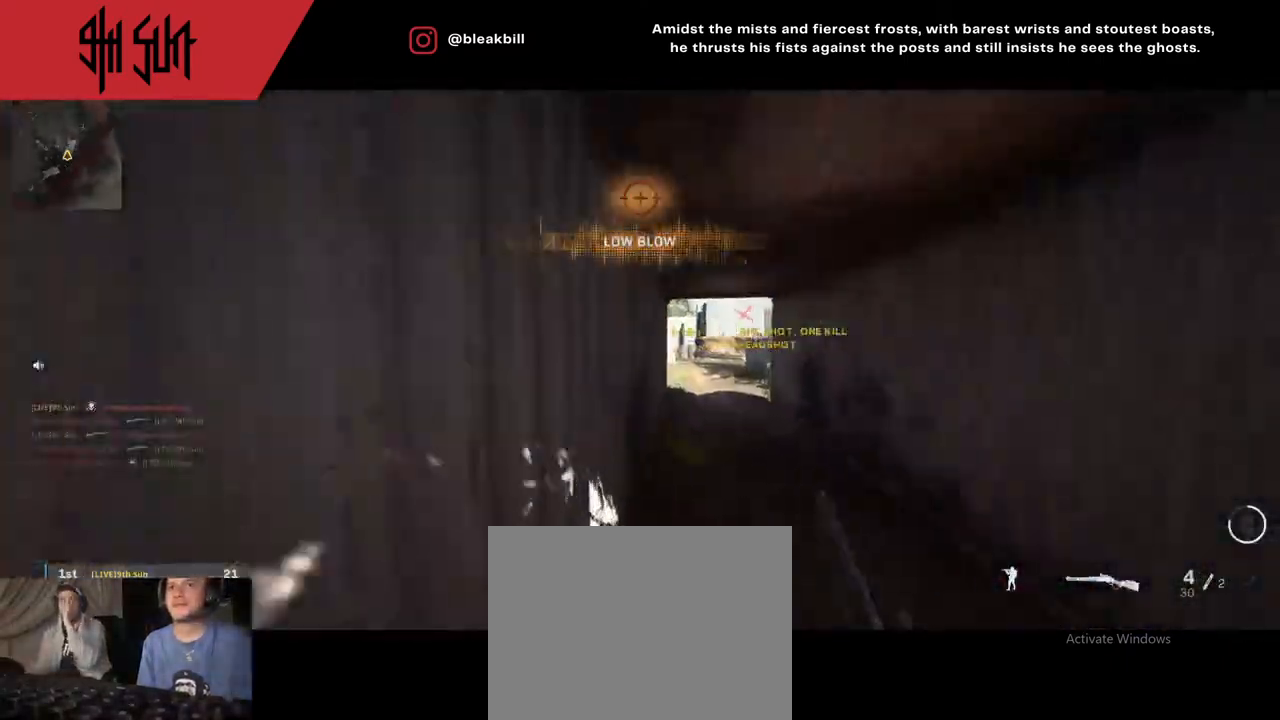
{"buttons": ["TRIANGLE"], "left_stick": "up", "right_stick": "center", "events": [[33, "DPAD_RIGHT", "down"], [150, "DPAD_RIGHT", "up"], [183, "right_stick", "left"], [217, "DPAD_RIGHT", "down"], [333, "DPAD_RIGHT", "up"], [350, "right_stick", "center"], [383, "TRIANGLE", "down"], [483, "left_stick", "up"]]}
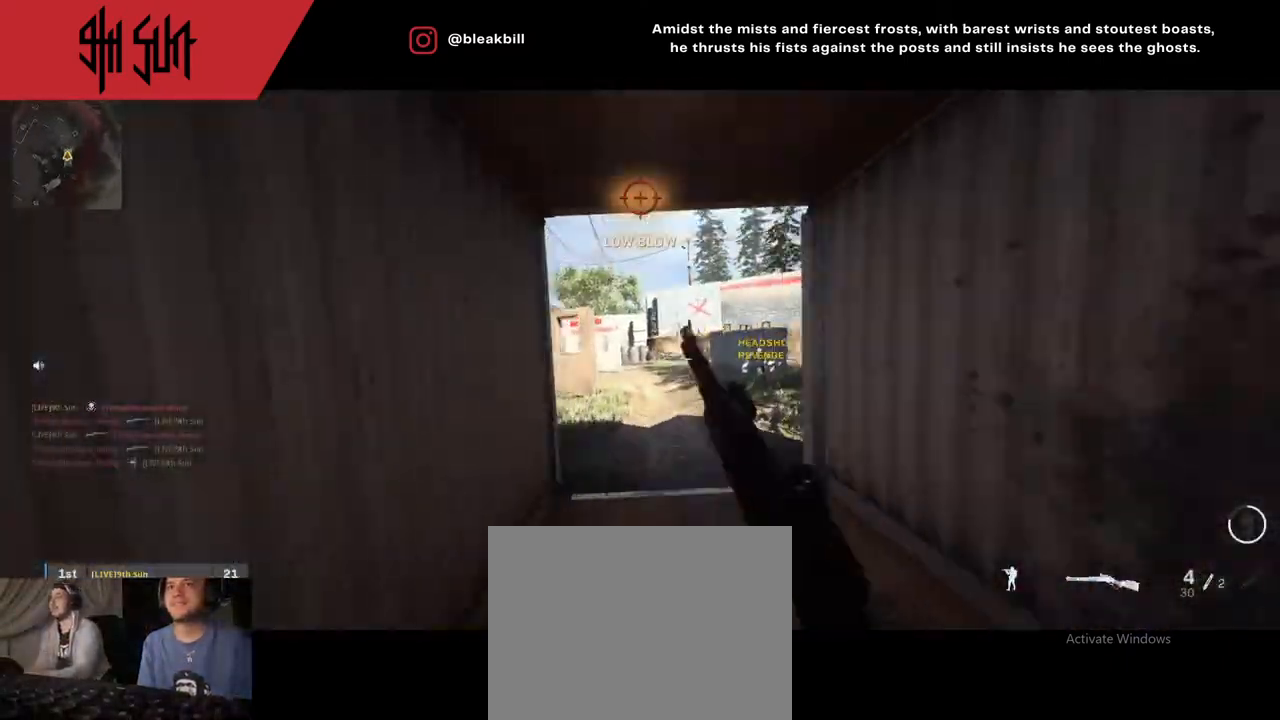
{"buttons": ["CIRCLE"], "left_stick": "up", "right_stick": "center", "events": [[50, "TRIANGLE", "up"], [150, "right_stick", "left"], [317, "CIRCLE", "down"], [317, "left_stick", "up-right"], [317, "right_stick", "center"], [450, "left_stick", "up"]]}
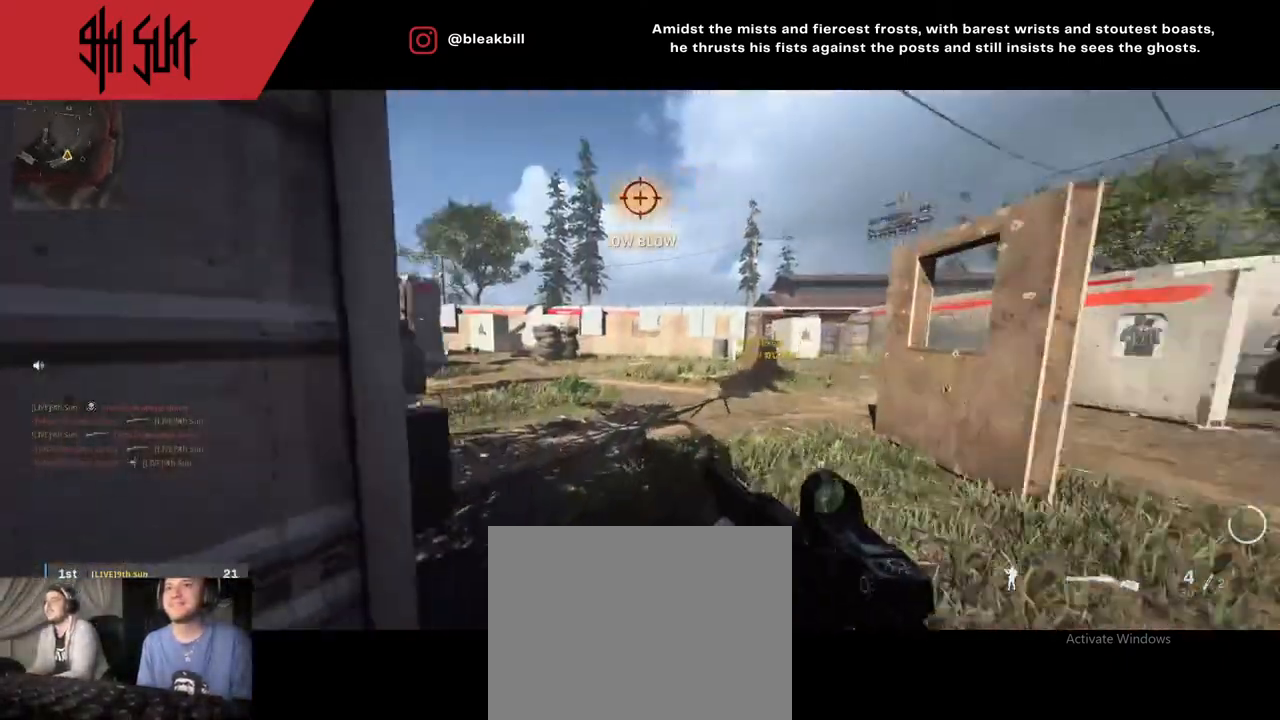
{"buttons": [], "left_stick": "up", "right_stick": "center", "events": [[50, "CIRCLE", "up"], [50, "right_stick", "left"], [200, "right_stick", "center"], [333, "DPAD_RIGHT", "down"], [467, "DPAD_RIGHT", "up"]]}
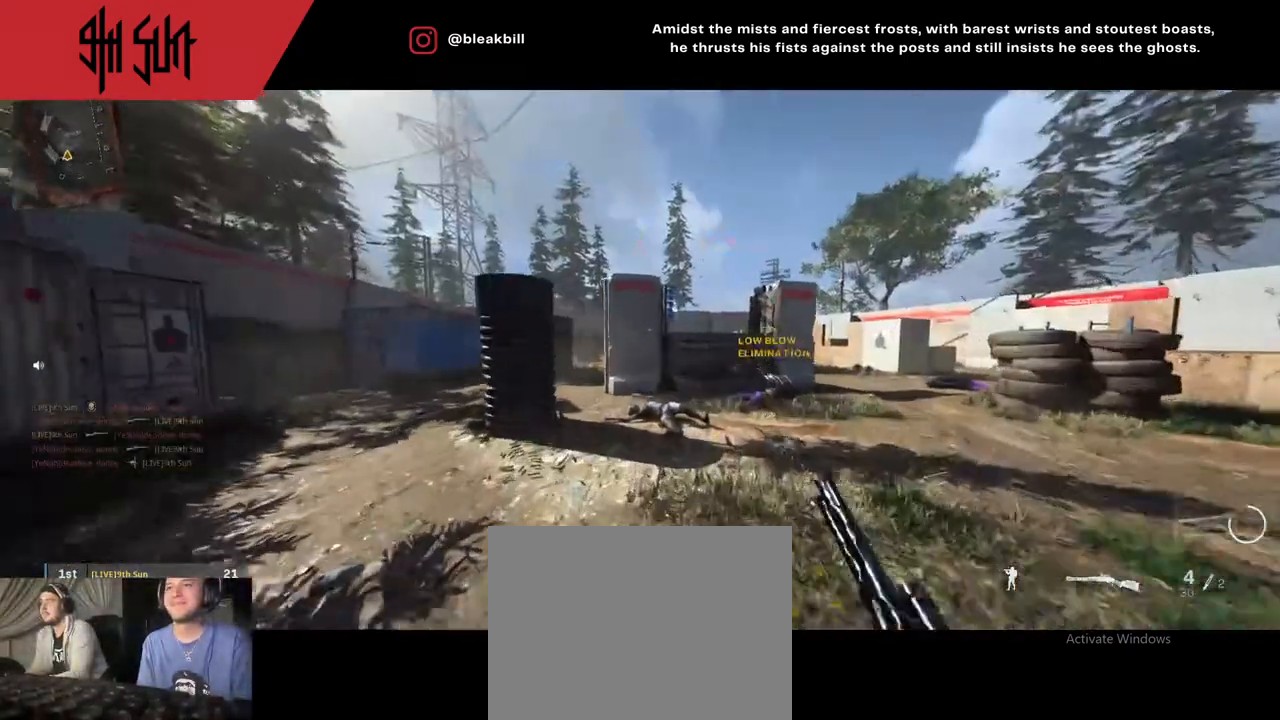
{"buttons": [], "left_stick": "up", "right_stick": "center", "events": [[67, "right_stick", "right"], [117, "DPAD_RIGHT", "down"], [200, "DPAD_RIGHT", "up"], [200, "right_stick", "center"]]}
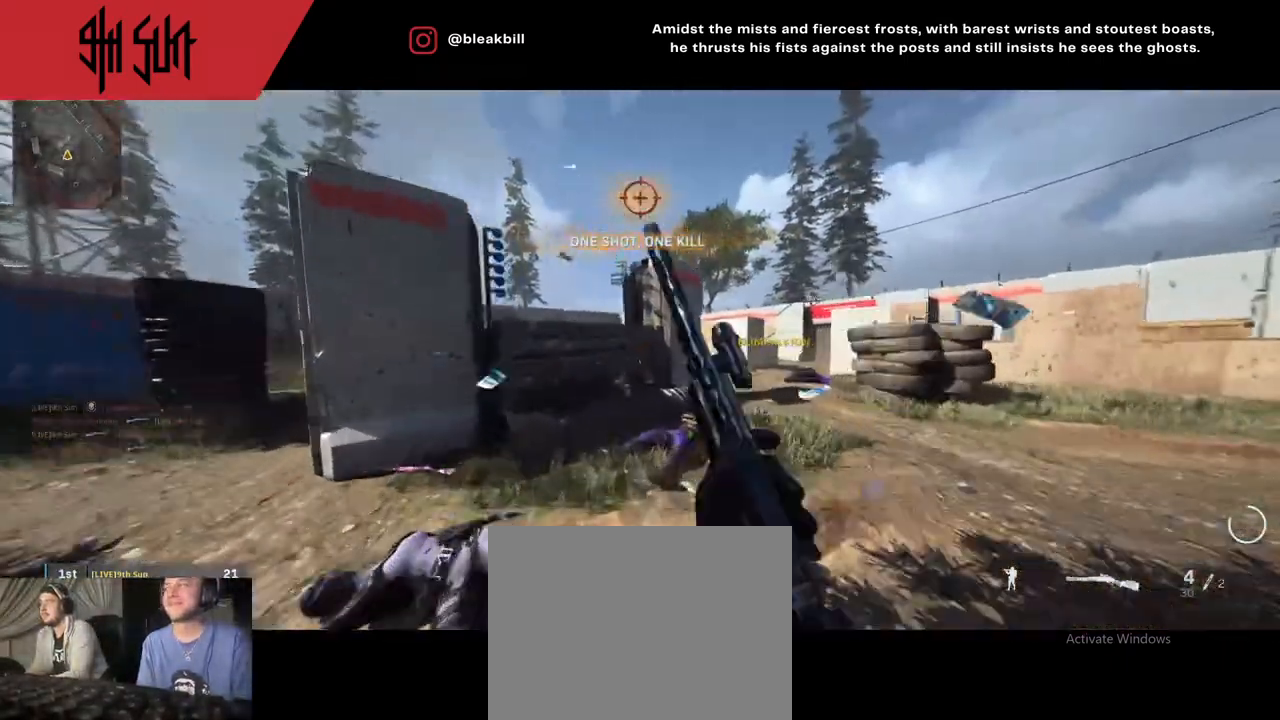
{"buttons": [], "left_stick": "up-left", "right_stick": "center", "events": [[317, "CIRCLE", "down"], [317, "TRIANGLE", "down"], [350, "TRIANGLE", "up"], [467, "CIRCLE", "up"], [467, "left_stick", "up-left"]]}
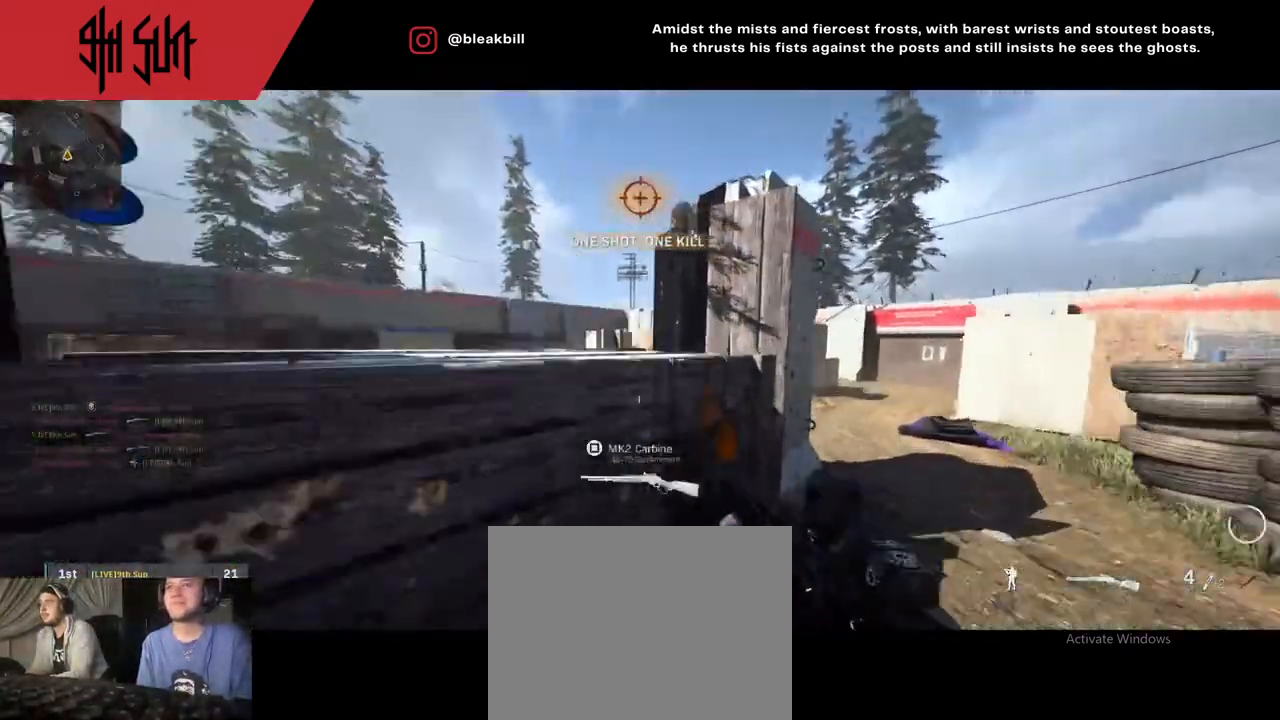
{"buttons": ["L2"], "left_stick": "right", "right_stick": "up-right", "events": [[267, "L2", "down"], [267, "left_stick", "down-right"], [417, "left_stick", "right"], [483, "right_stick", "up-right"]]}
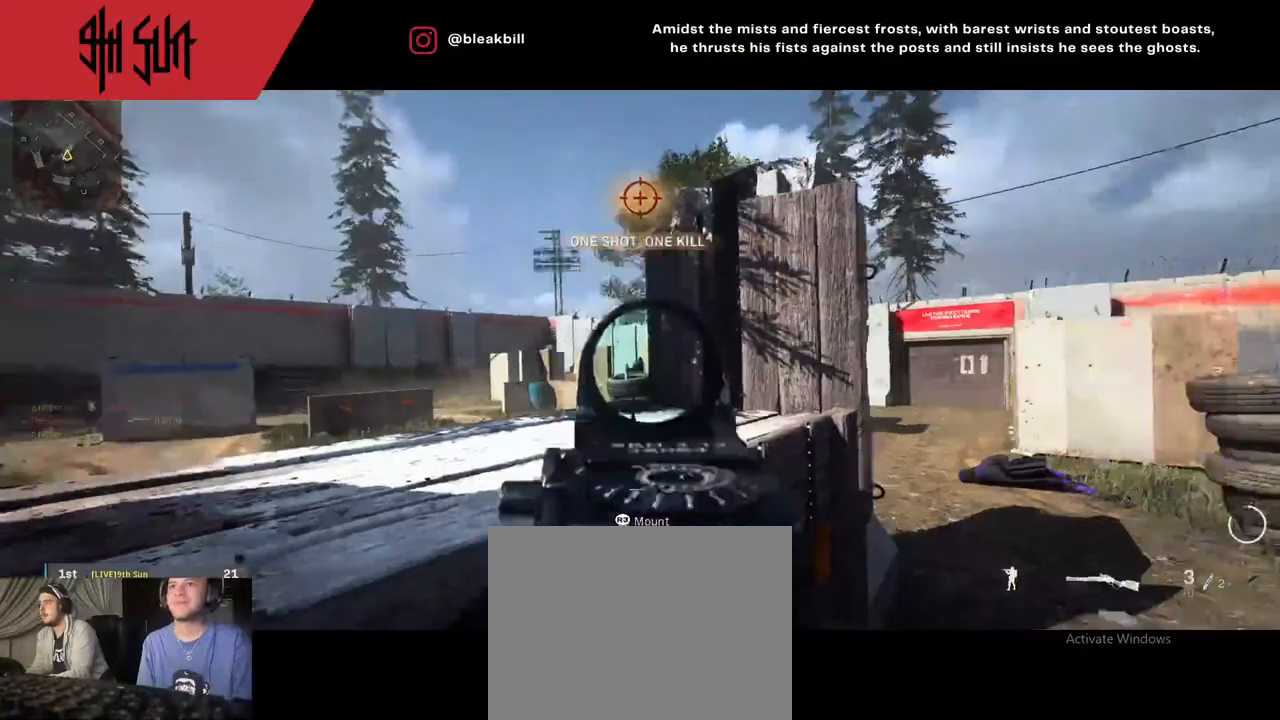
{"buttons": [], "left_stick": "up", "right_stick": "left", "events": [[100, "R2", "down"], [100, "left_stick", "up-right"], [167, "L2", "up"], [167, "R2", "up"], [167, "right_stick", "right"], [383, "left_stick", "up"], [383, "right_stick", "left"]]}
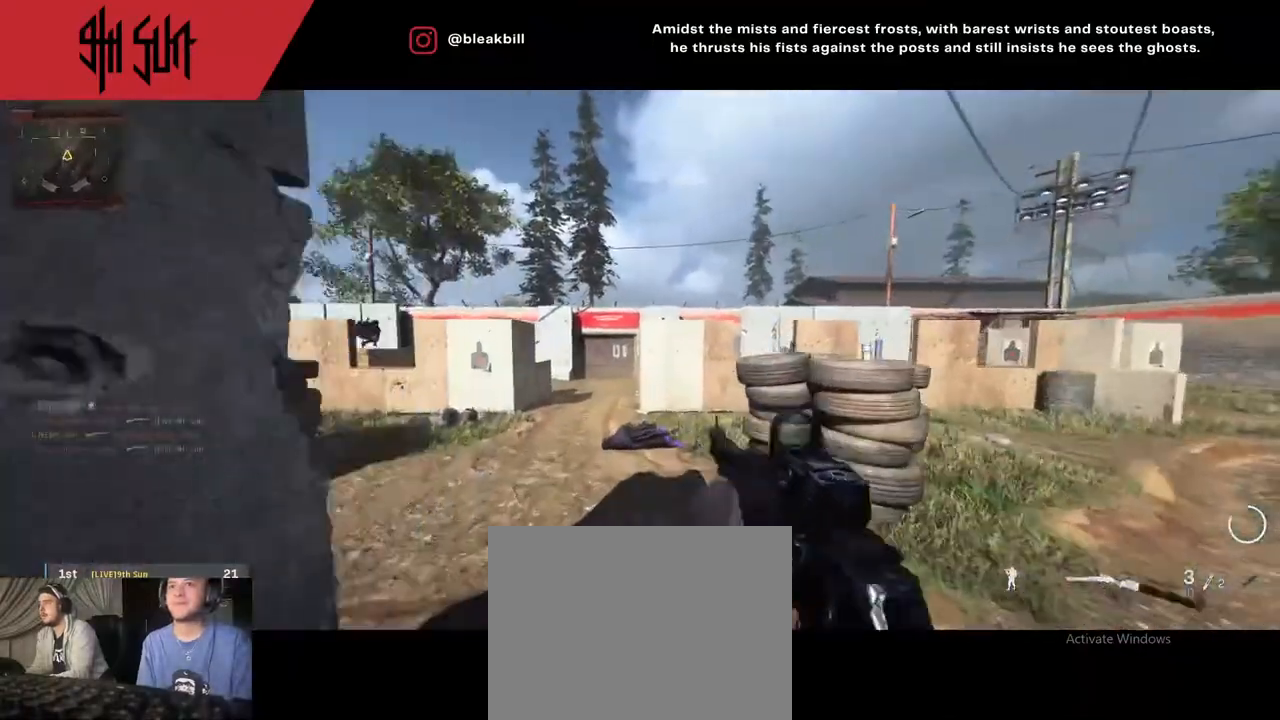
{"buttons": [], "left_stick": "up-right", "right_stick": "left", "events": [[33, "right_stick", "center"], [100, "DPAD_RIGHT", "down"], [100, "right_stick", "right"], [317, "DPAD_RIGHT", "up"], [317, "right_stick", "left"], [333, "TRIANGLE", "down"], [383, "left_stick", "up-right"], [417, "TRIANGLE", "up"]]}
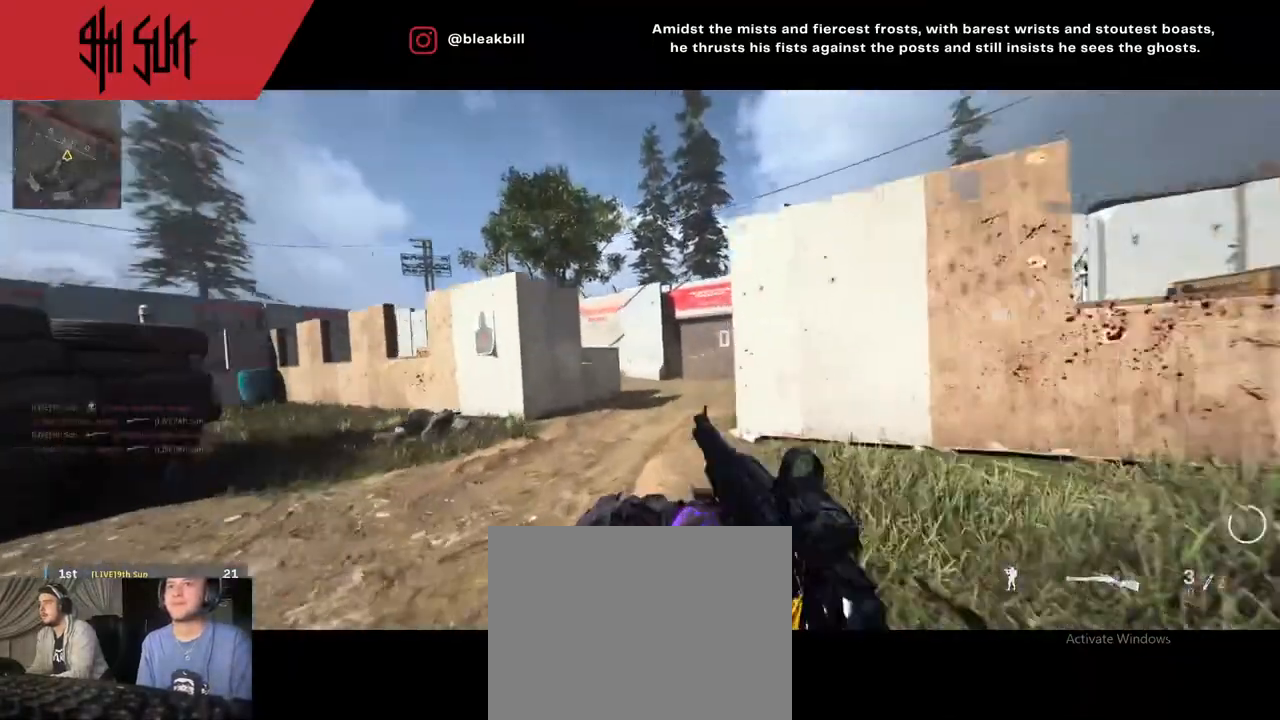
{"buttons": ["L2"], "left_stick": "down", "right_stick": "left", "events": [[300, "TRIANGLE", "down"], [300, "right_stick", "center"], [317, "CIRCLE", "down"], [317, "L2", "down"], [317, "TRIANGLE", "up"], [317, "left_stick", "down-right"], [467, "CIRCLE", "up"], [467, "left_stick", "down"], [467, "right_stick", "left"]]}
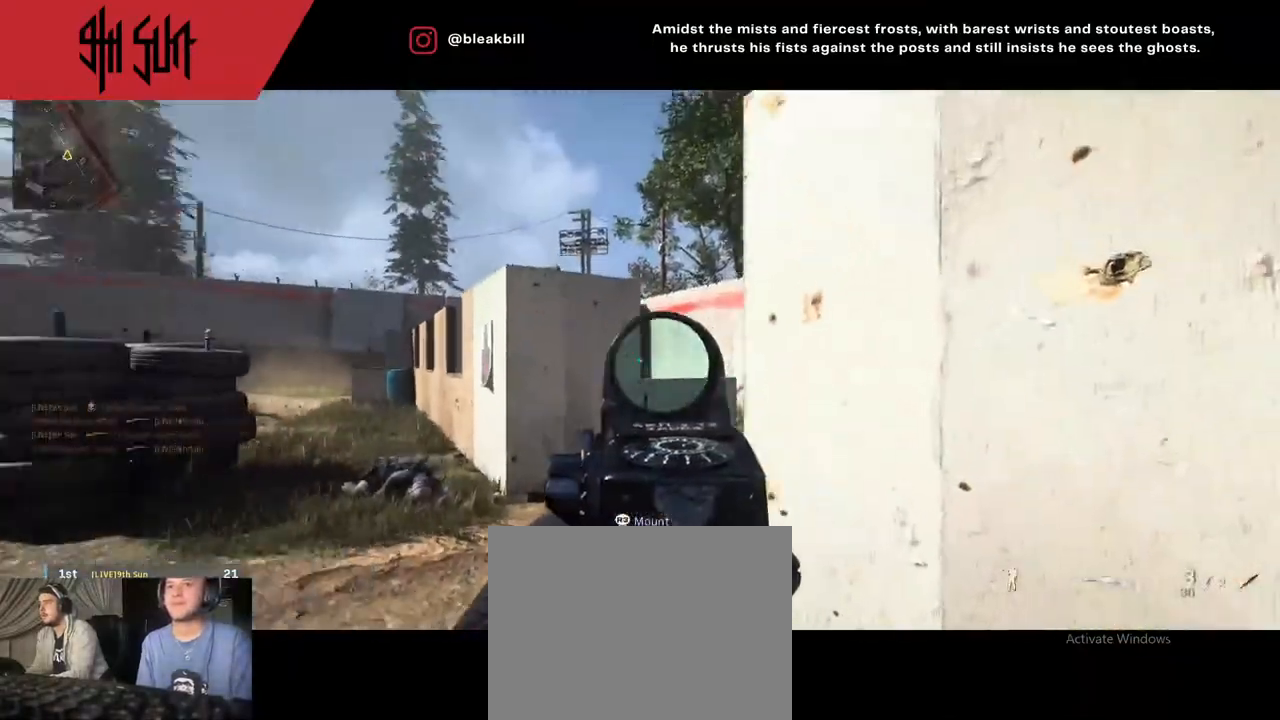
{"buttons": ["CIRCLE"], "left_stick": "up-right", "right_stick": "left", "events": [[83, "right_stick", "up-left"], [217, "R2", "down"], [217, "left_stick", "down-right"], [283, "L2", "up"], [283, "R2", "up"], [283, "right_stick", "right"], [433, "left_stick", "up-right"], [450, "CIRCLE", "down"], [450, "right_stick", "left"]]}
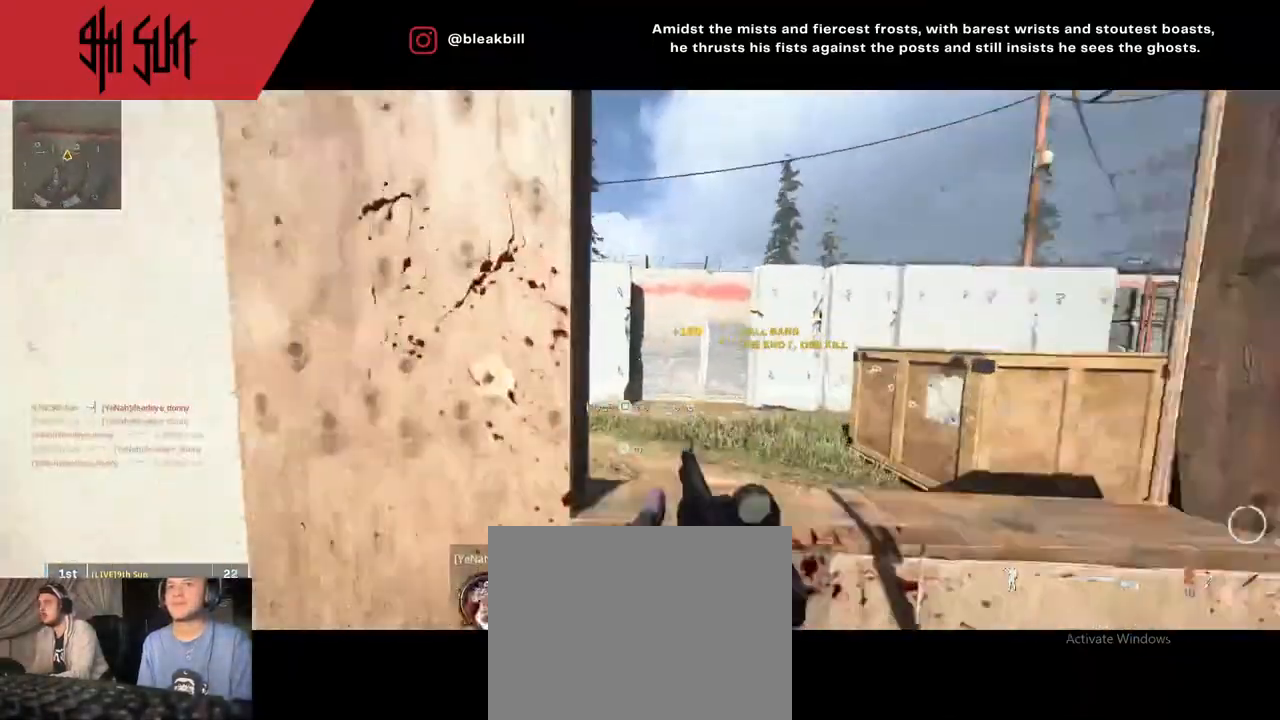
{"buttons": [], "left_stick": "up-right", "right_stick": "center", "events": [[183, "CIRCLE", "up"], [300, "CIRCLE", "down"], [417, "right_stick", "center"], [500, "CIRCLE", "up"]]}
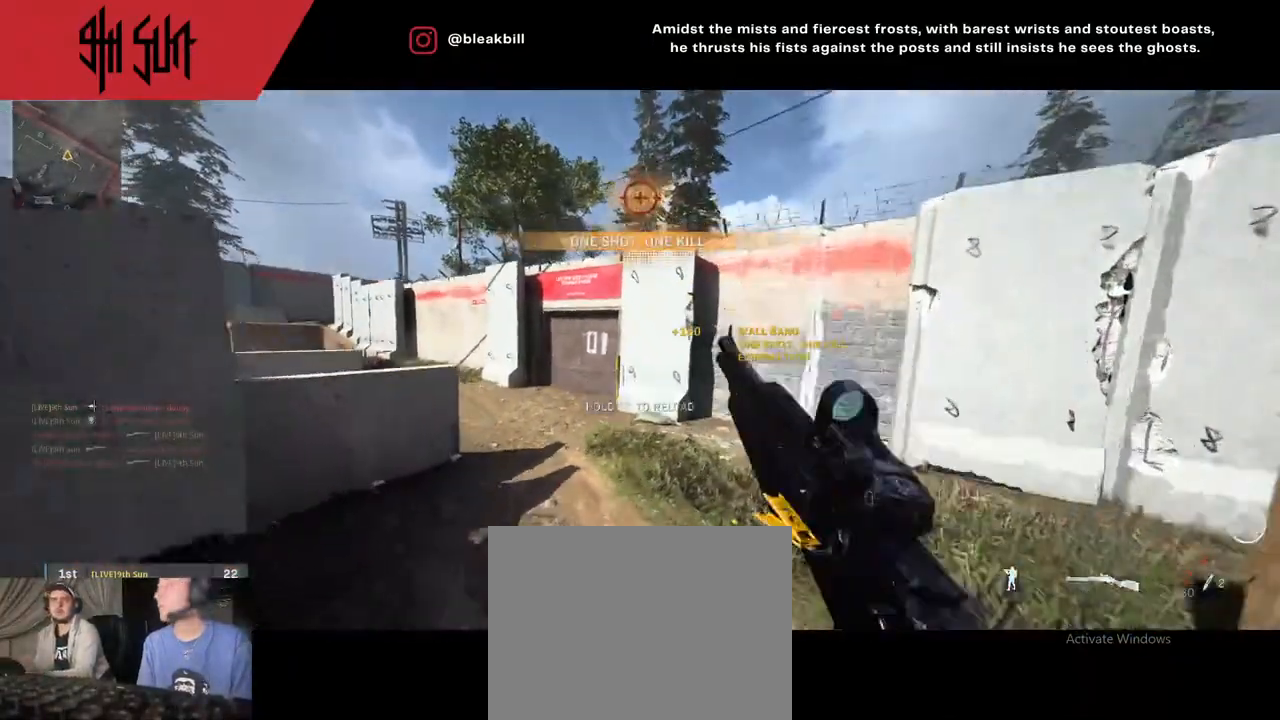
{"buttons": ["SQUARE"], "left_stick": "up", "right_stick": "center", "events": [[117, "left_stick", "up"], [333, "SQUARE", "down"]]}
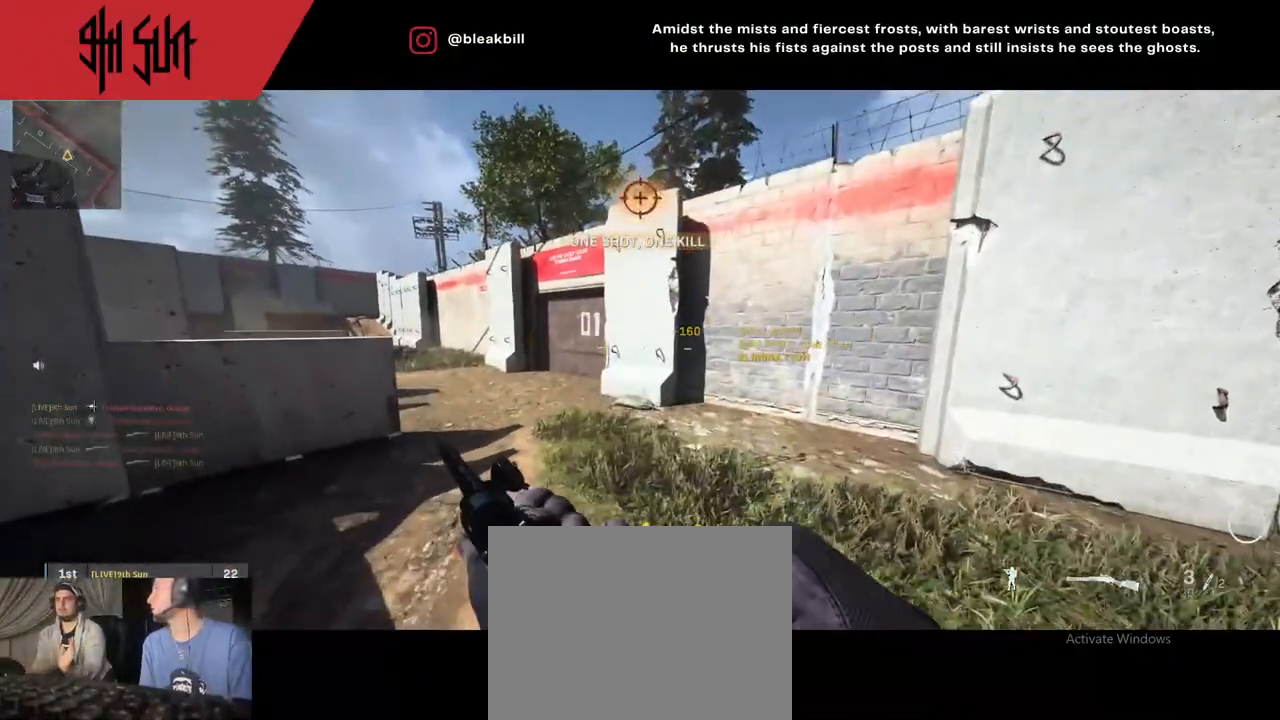
{"buttons": [], "left_stick": "left", "right_stick": "center", "events": [[150, "SQUARE", "up"], [233, "left_stick", "right"], [333, "left_stick", "center"], [417, "left_stick", "down-left"], [483, "left_stick", "left"]]}
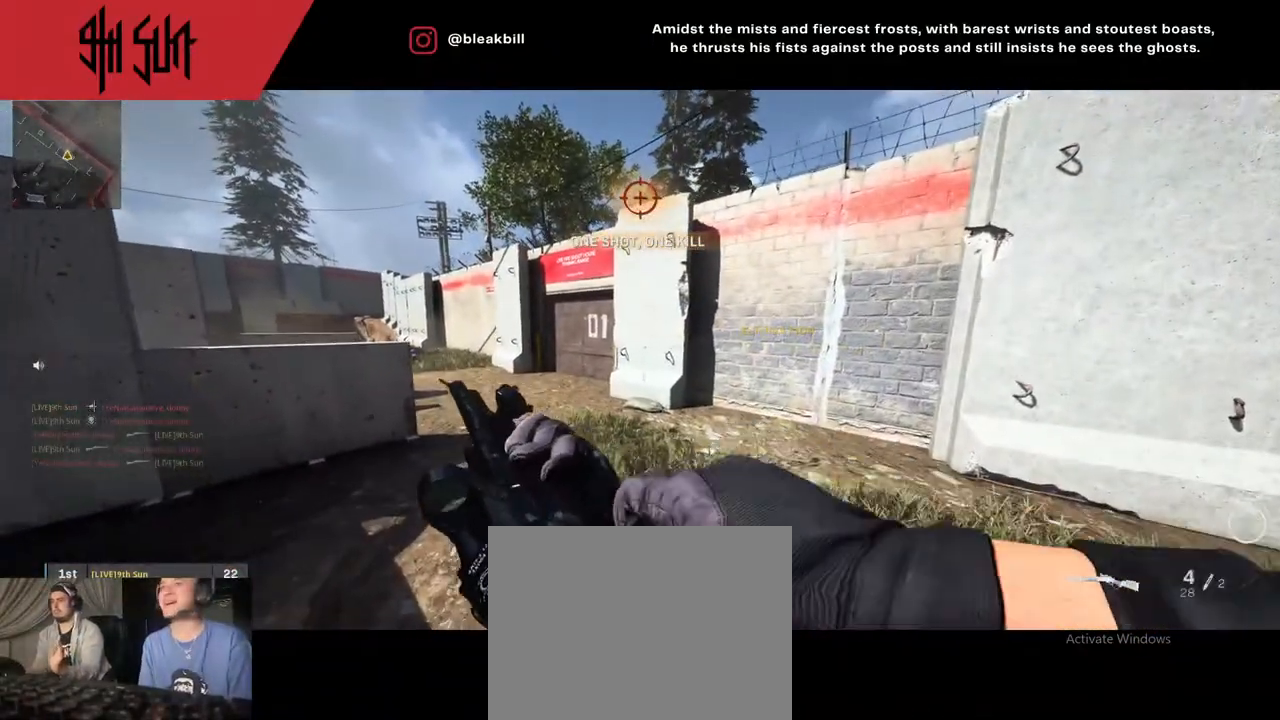
{"buttons": [], "left_stick": "down-left", "right_stick": "center", "events": [[300, "left_stick", "center"], [350, "left_stick", "down-left"]]}
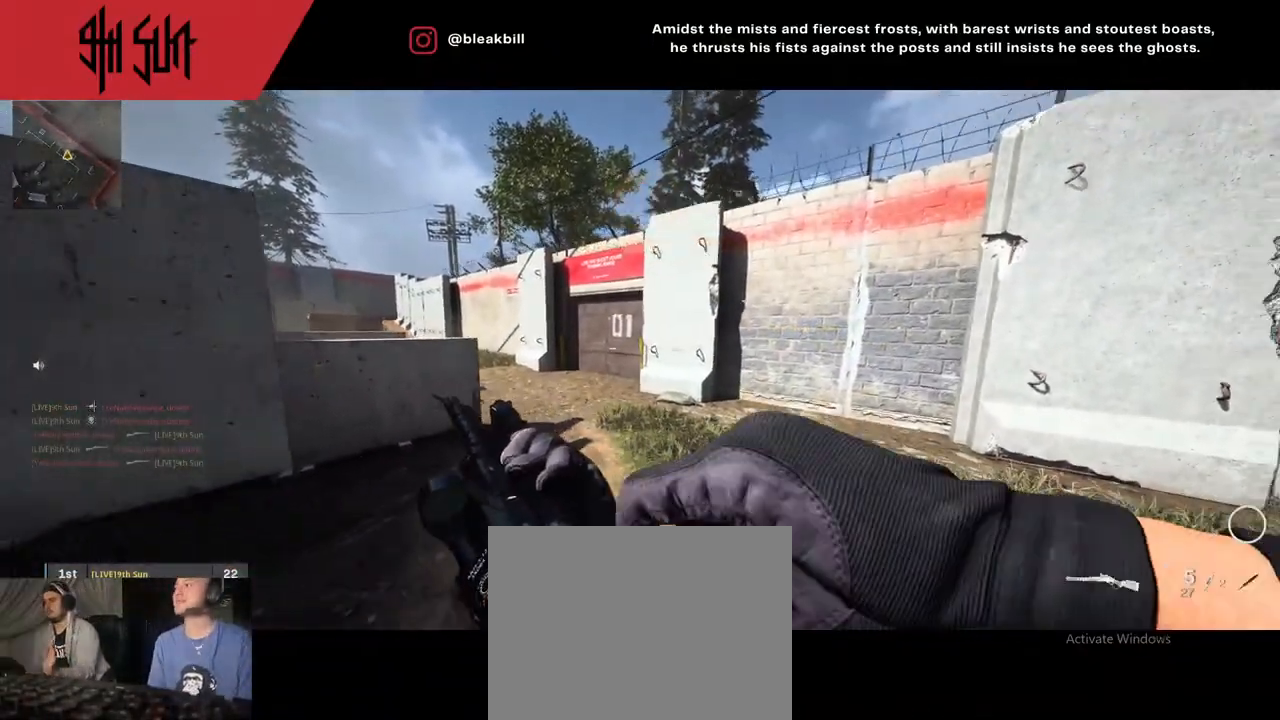
{"buttons": [], "left_stick": "center", "right_stick": "center", "events": [[133, "left_stick", "center"]]}